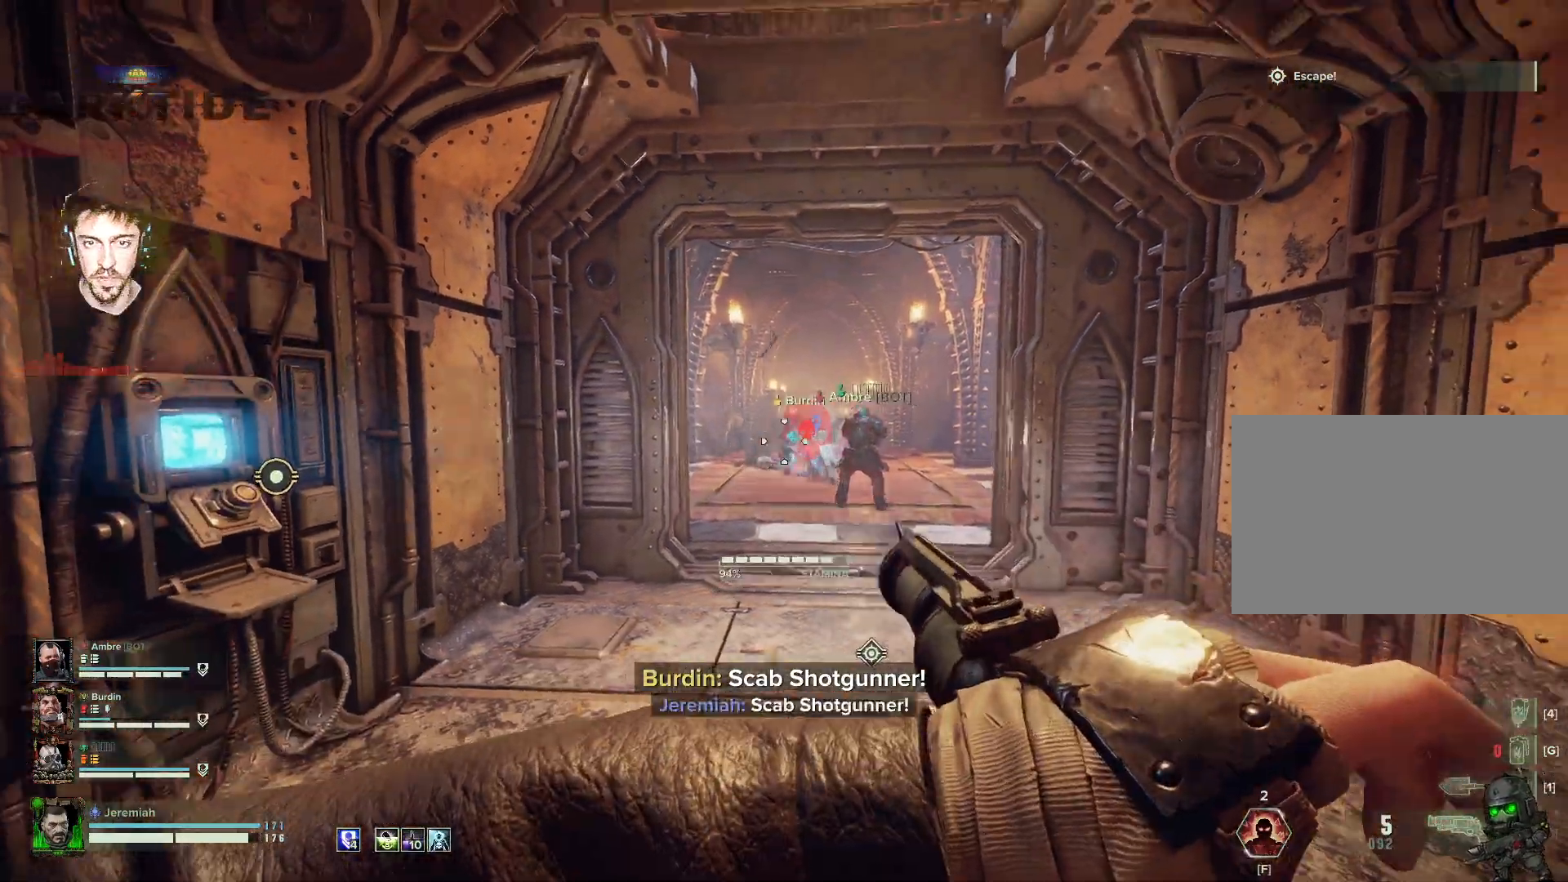
Gameplay with keyboard and mouse; each line is a JSON object with the keys and mouse buttons held at the frame after it. "events" lists presses ("down") and releases ("up") of "1", "2", "3", "4", "5", "a", "alt", "b", "c", "ctrl", "d", "e", "f", "g", "q", "r", "s", "shift", "space", "t", "tab", "tilde", "v", "w", "x", "z", "mouse_left", "mouse_wheel", "mouse_right", "mouse_mb4" and "mouse_mb5" between this image and that frame as [ms after this image, input, new state], when the widget could be followed in between. "mouse_left", "mouse_wheel", "mouse_right", "mouse_mb4", "mouse_mb5" = the "left", "wheel", "right", "mb4", "mb5" buttons of the "mouse" list. No other keys are recorded. "wheel" means that the mouse wheel is clicked or scrolled. Mouse movement is not recorded.
{"keys": ["w"], "mouse": ["right"], "events": [[84, "s", "up"], [234, "w", "down"], [317, "a", "up"]]}
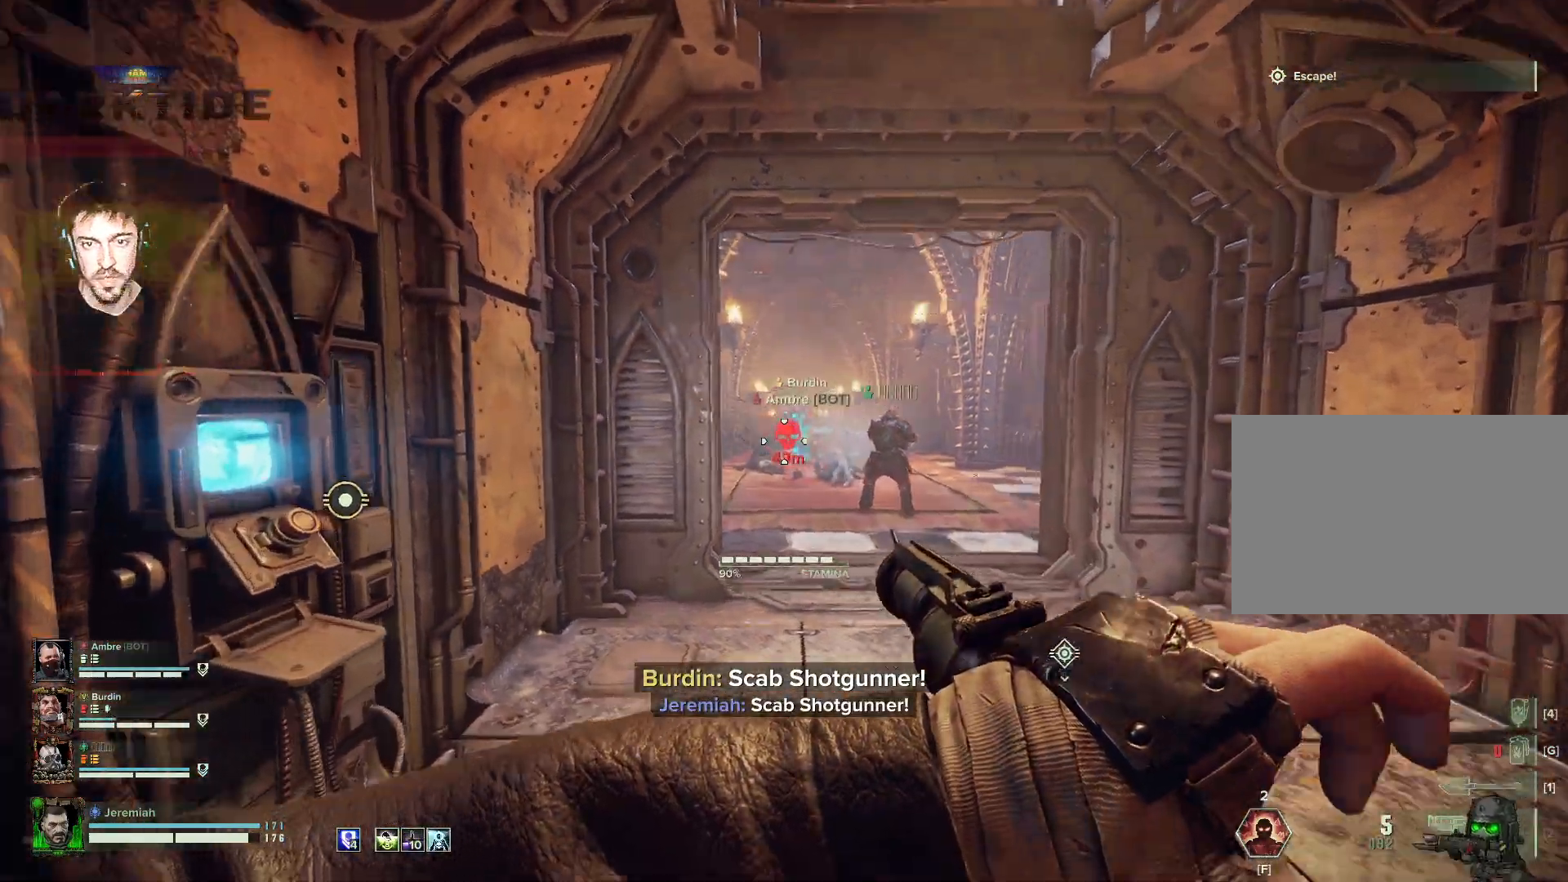
{"keys": ["w"], "mouse": ["right"], "events": [[217, "d", "down"], [434, "d", "up"]]}
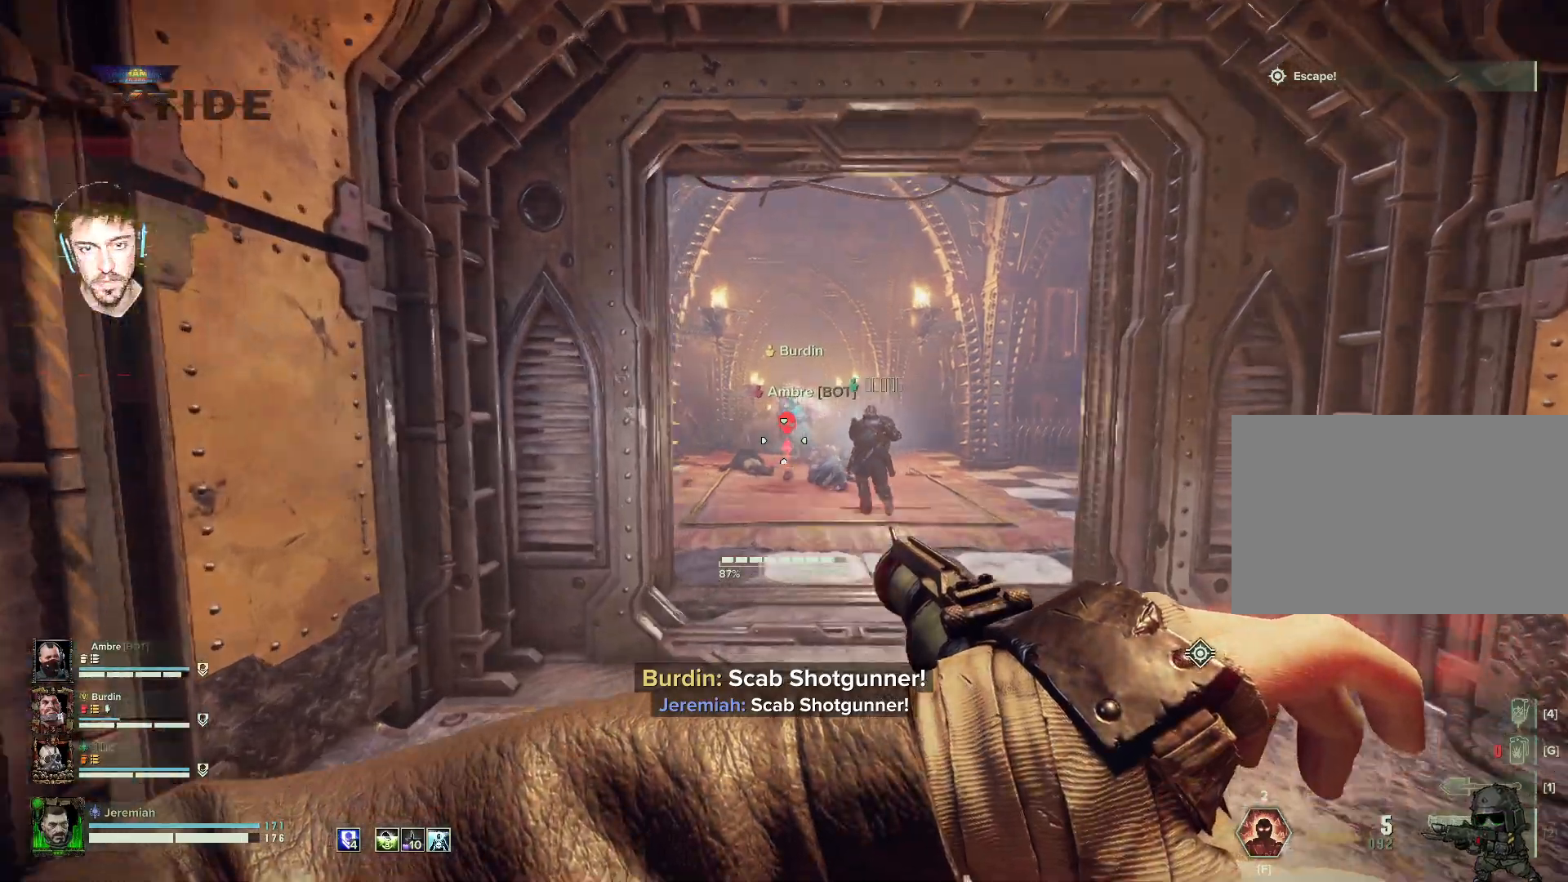
{"keys": ["d", "w"], "mouse": ["right"], "events": [[200, "d", "down"]]}
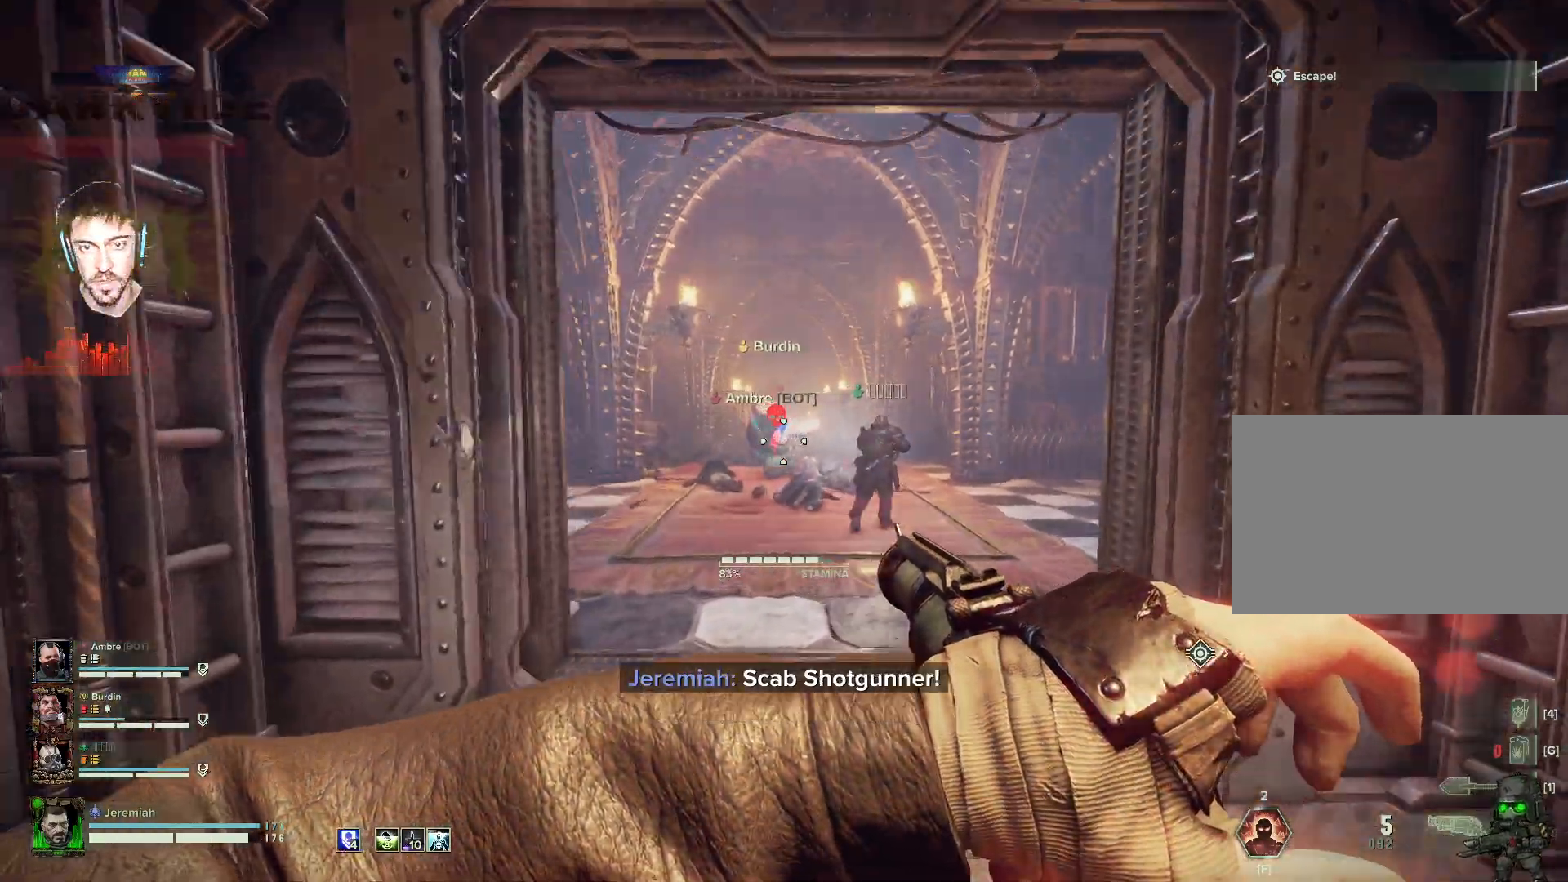
{"keys": ["w"], "mouse": ["right"], "events": [[317, "d", "up"]]}
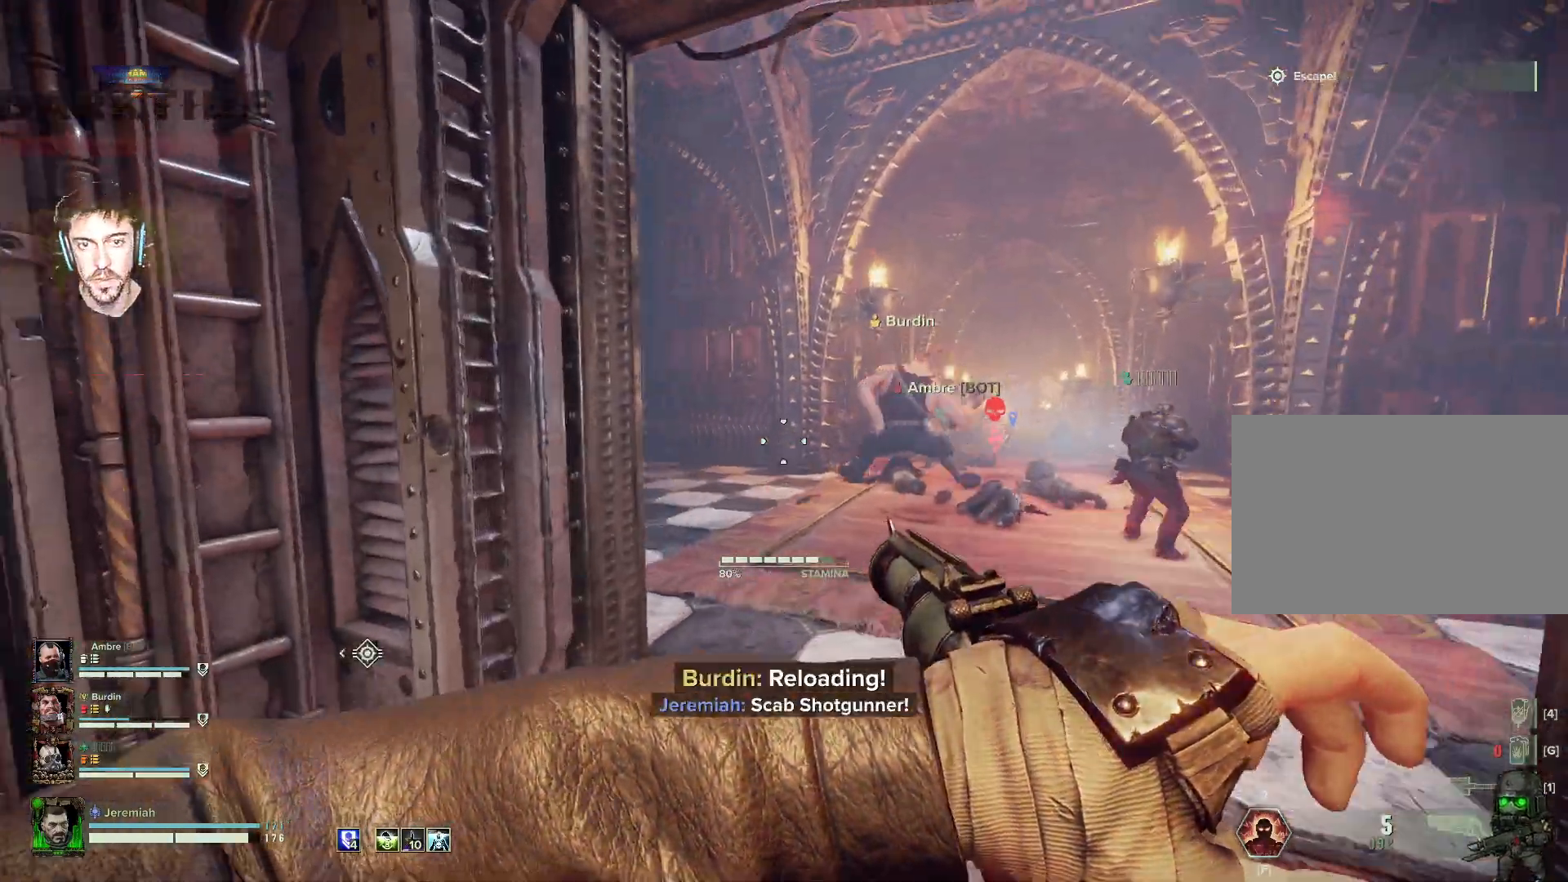
{"keys": ["a"], "mouse": ["right"], "events": [[100, "mouse_left", "down"], [134, "mouse_left", "up"], [284, "a", "down"], [417, "w", "up"]]}
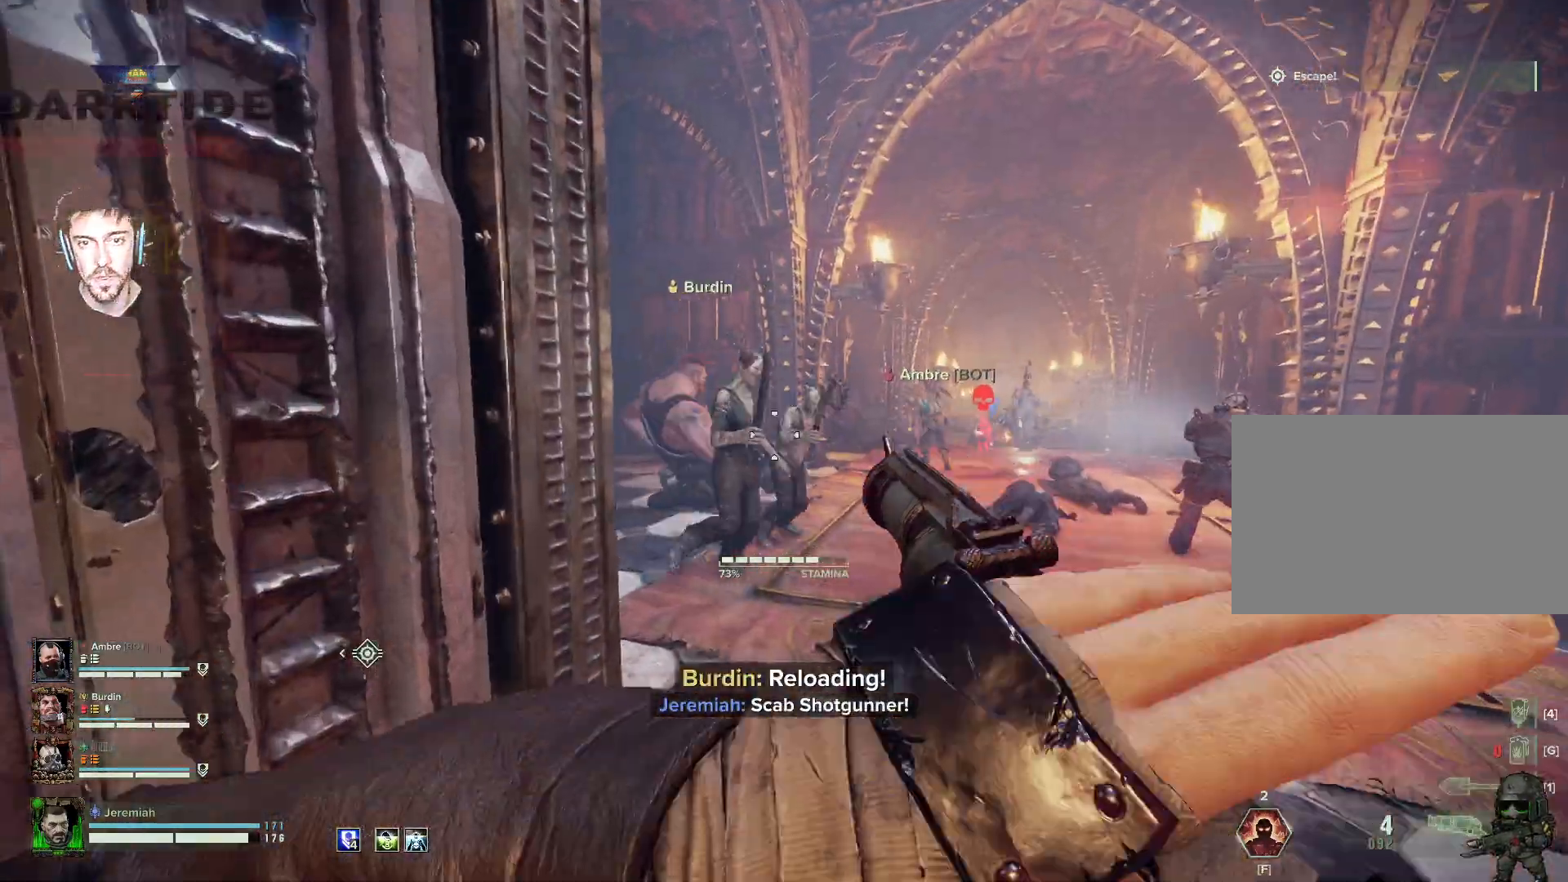
{"keys": ["d", "s"], "mouse": ["left", "right"], "events": [[17, "s", "down"], [67, "a", "up"], [67, "mouse_left", "down"], [117, "d", "down"], [117, "mouse_left", "up"], [200, "mouse_left", "down"], [217, "mouse_left", "up"], [317, "mouse_left", "down"], [400, "mouse_left", "up"], [434, "mouse_left", "down"]]}
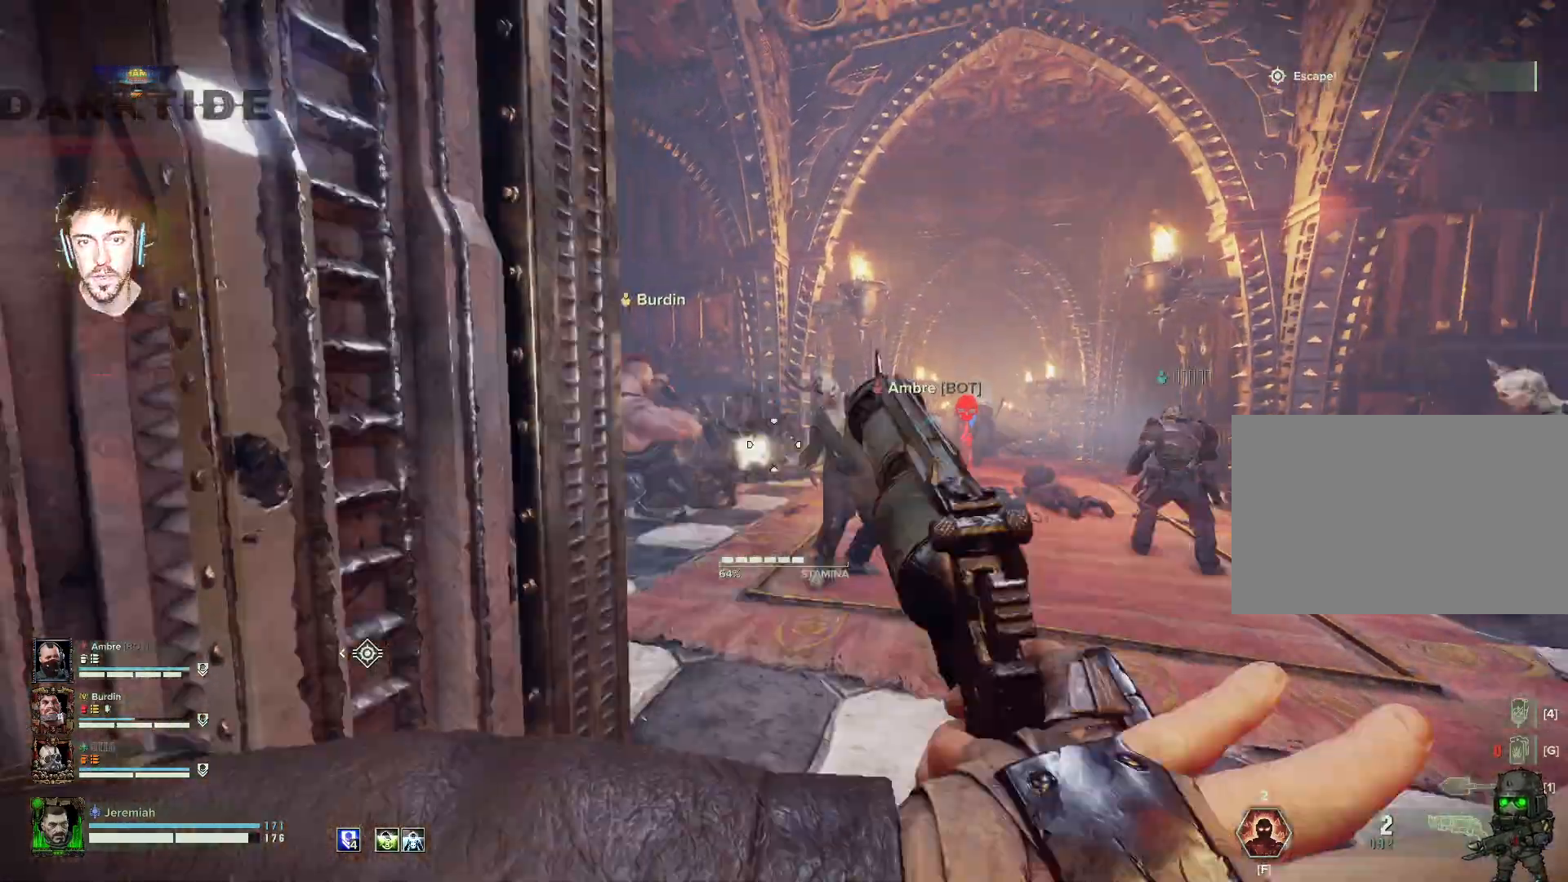
{"keys": ["a", "s"], "mouse": ["left", "right"], "events": [[34, "mouse_left", "up"], [84, "mouse_left", "down"], [184, "mouse_left", "up"], [217, "a", "down"], [217, "mouse_left", "down"], [267, "mouse_left", "up"], [284, "d", "up"], [334, "mouse_left", "down"], [434, "mouse_left", "up"], [500, "mouse_left", "down"]]}
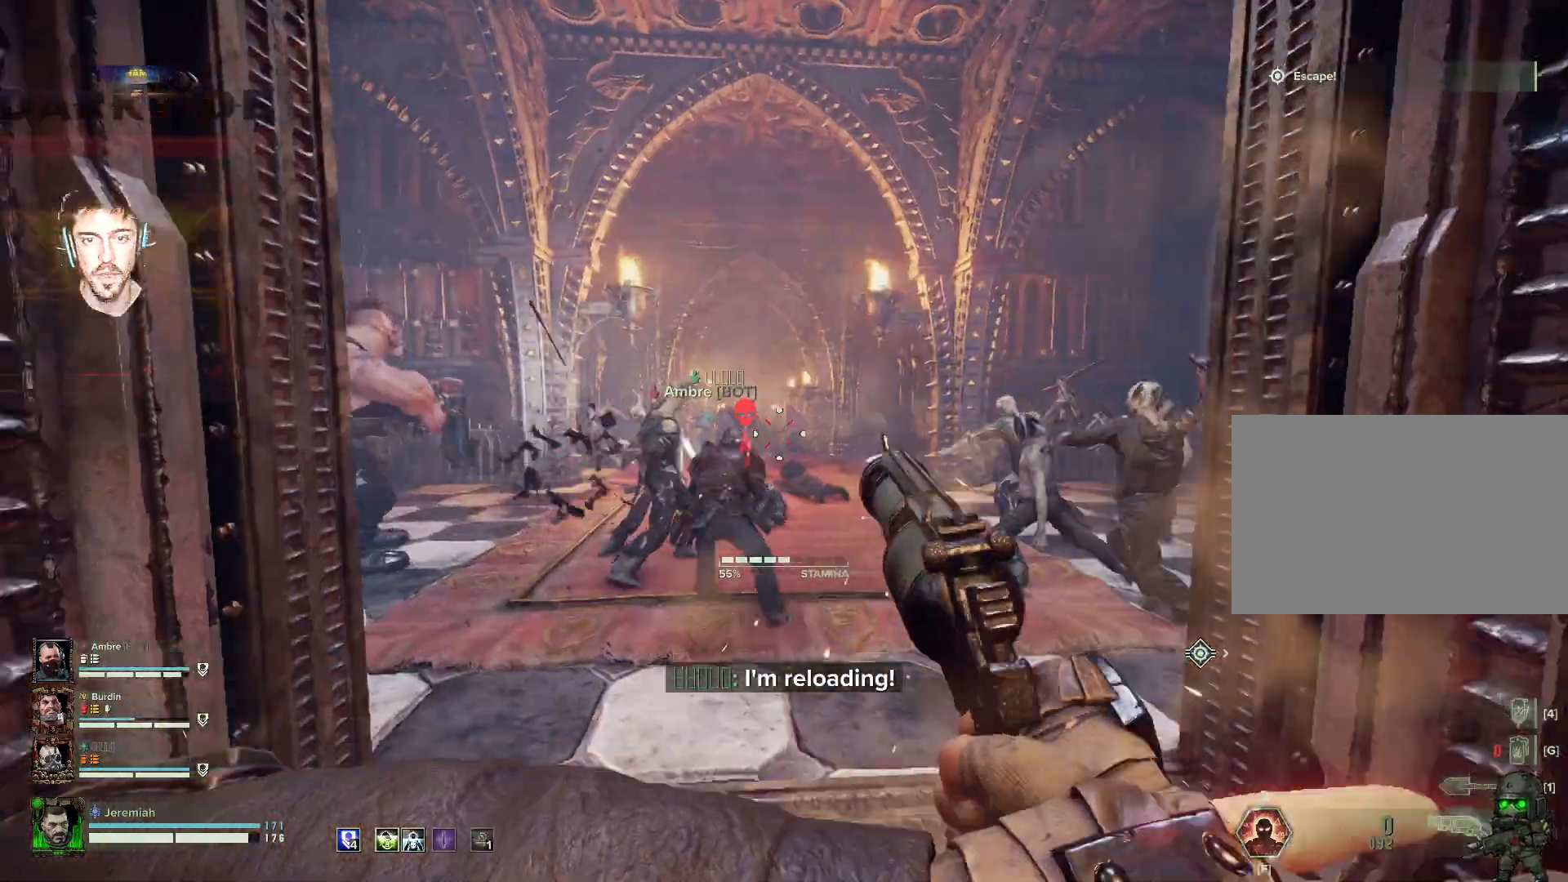
{"keys": ["s"], "mouse": ["right"], "events": [[17, "mouse_left", "up"], [117, "mouse_left", "down"], [200, "mouse_left", "up"], [234, "mouse_left", "down"], [334, "mouse_left", "up"], [384, "mouse_left", "down"], [417, "a", "up"], [417, "space", "down"], [467, "mouse_left", "up"], [467, "space", "up"]]}
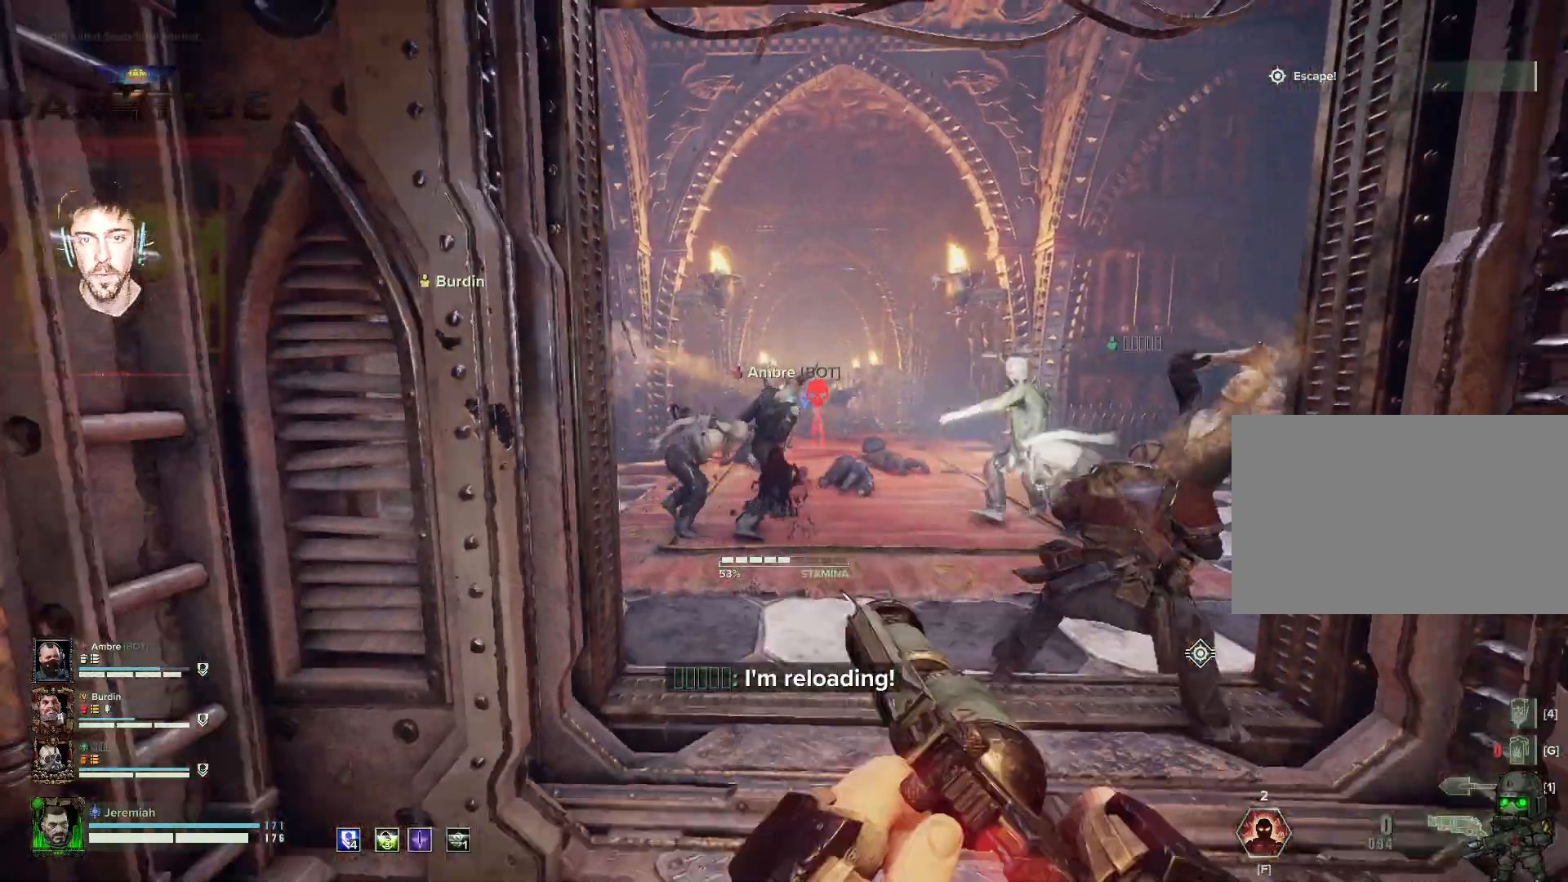
{"keys": ["s"], "mouse": [], "events": [[17, "d", "down"], [17, "mouse_right", "up"], [34, "space", "down"], [234, "space", "up"], [434, "d", "up"]]}
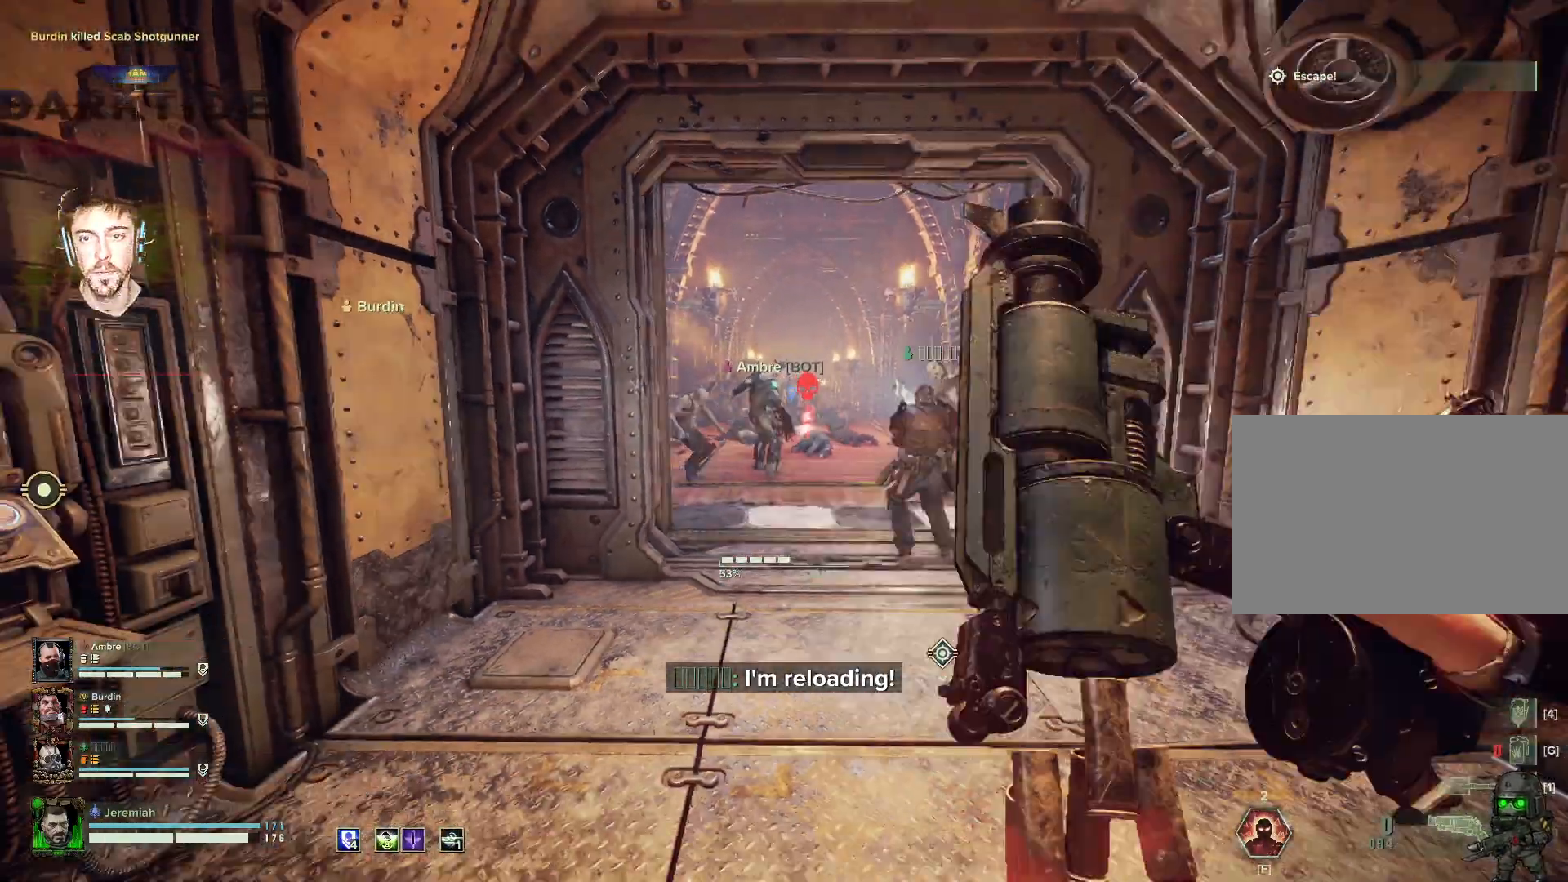
{"keys": ["d"], "mouse": [], "events": [[317, "d", "down"], [417, "s", "up"]]}
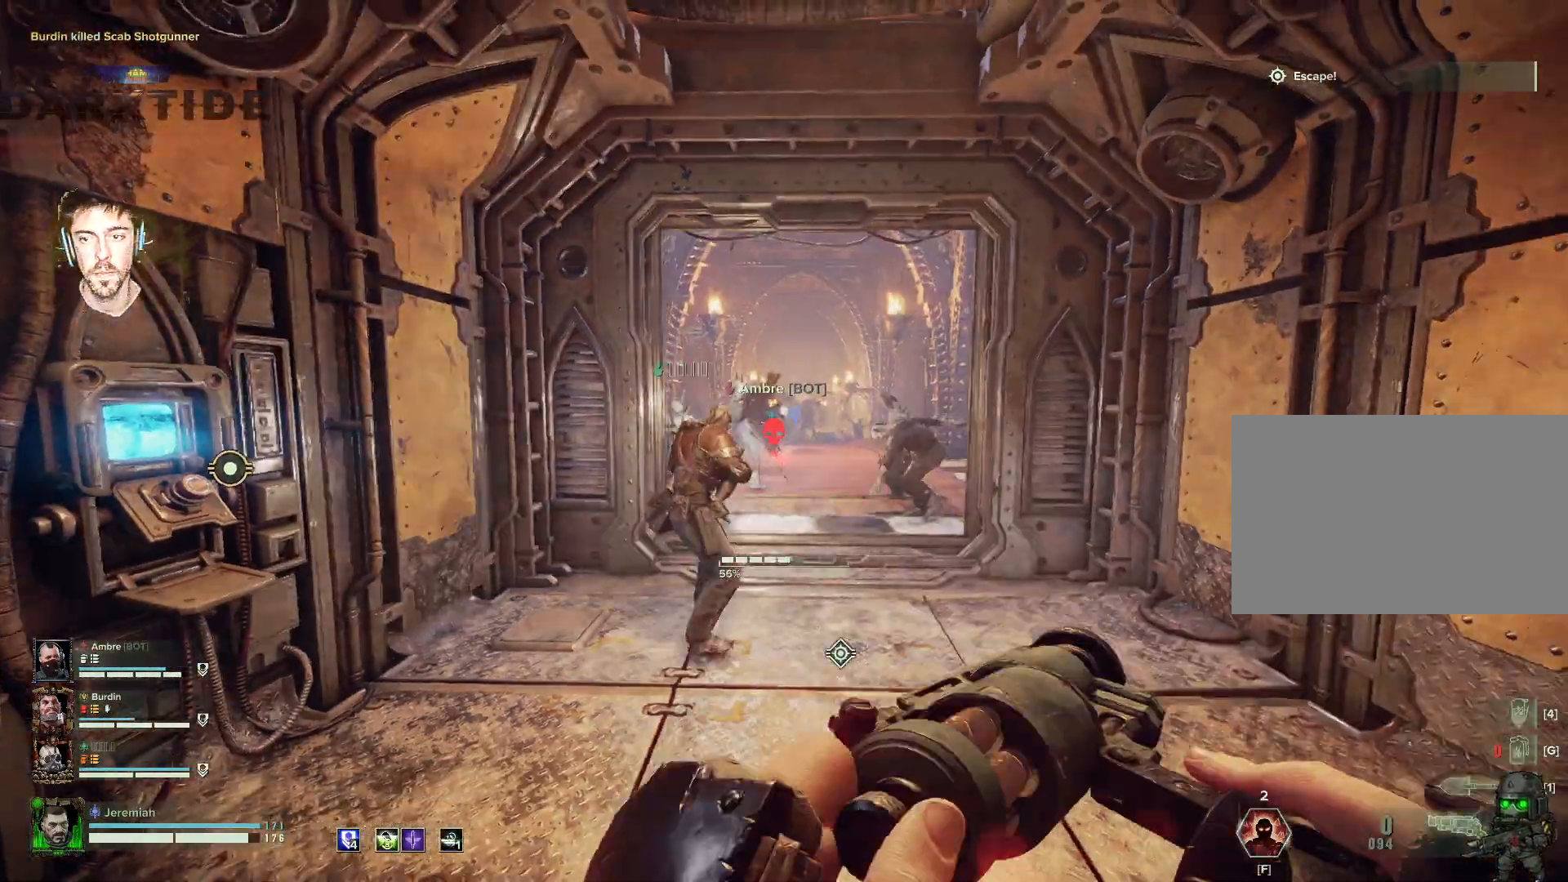
{"keys": ["w"], "mouse": [], "events": [[100, "w", "down"], [284, "d", "up"]]}
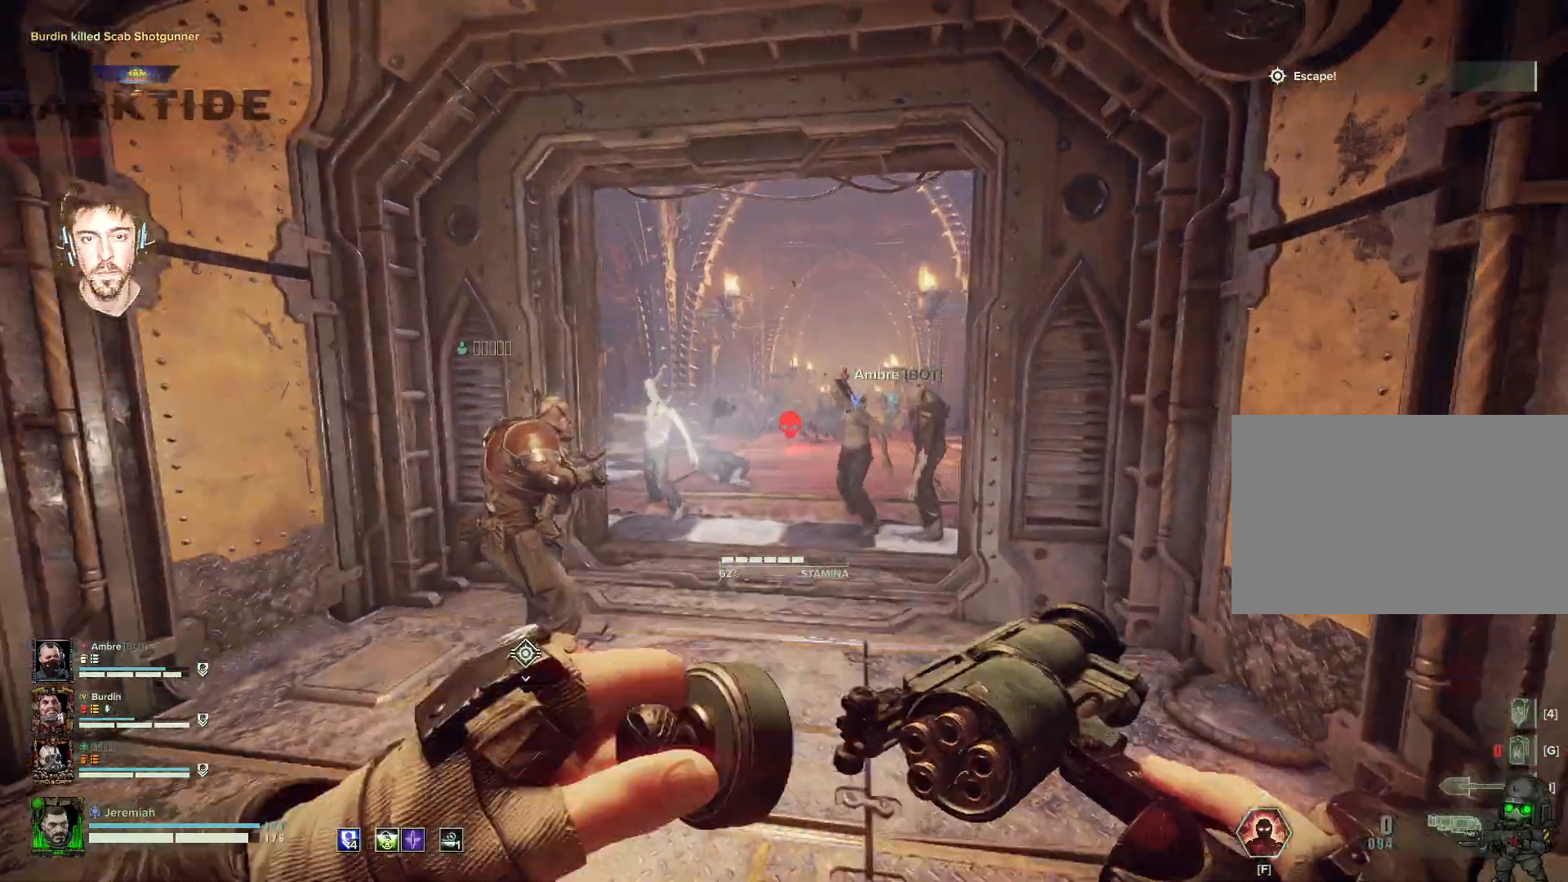
{"keys": [], "mouse": ["right"], "events": [[334, "mouse_right", "down"], [484, "w", "up"]]}